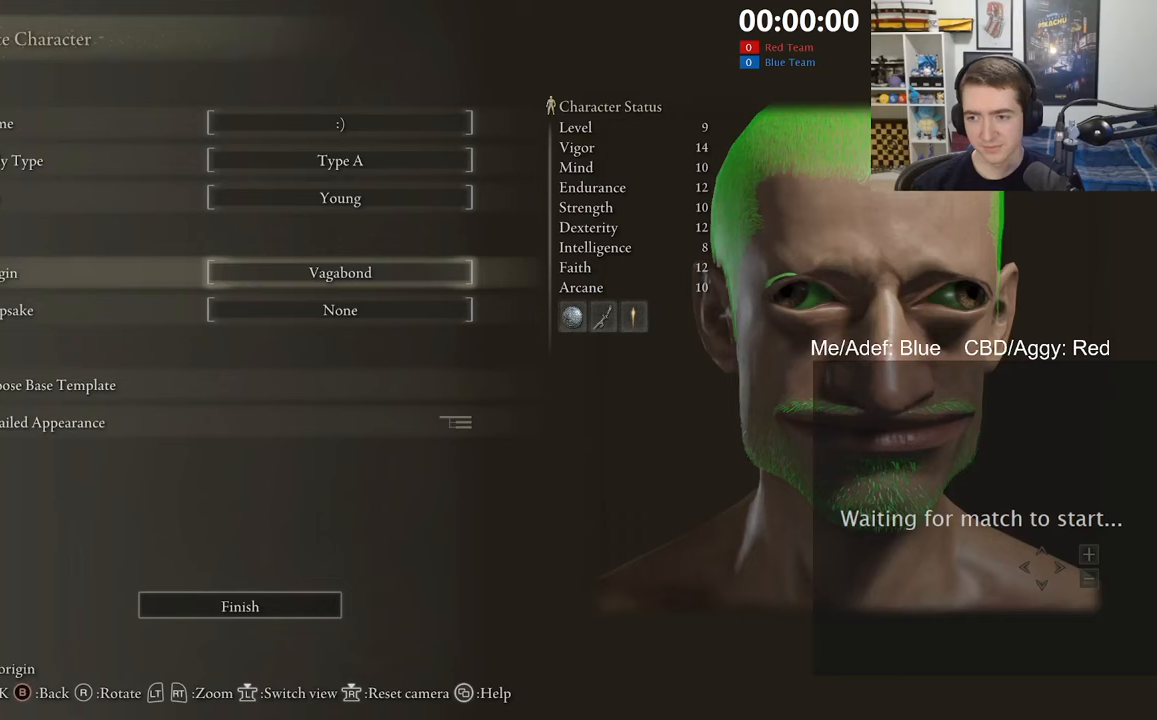
Gameplay with a controller (Xbox layout); each line is a JSON object with the inputs held at the frame after it (dt_ms = milliseconds from this image to that frame). "events" lists button and stick changes between this image and that frame as [ms after this image, input, new state], when the widget could be followed in between.
{"dt_ms": 1000, "buttons": [], "left_stick": "center", "right_stick": "left", "events": [[133, "right_stick", "center"], [350, "right_stick", "up-left"], [633, "right_stick", "left"]]}
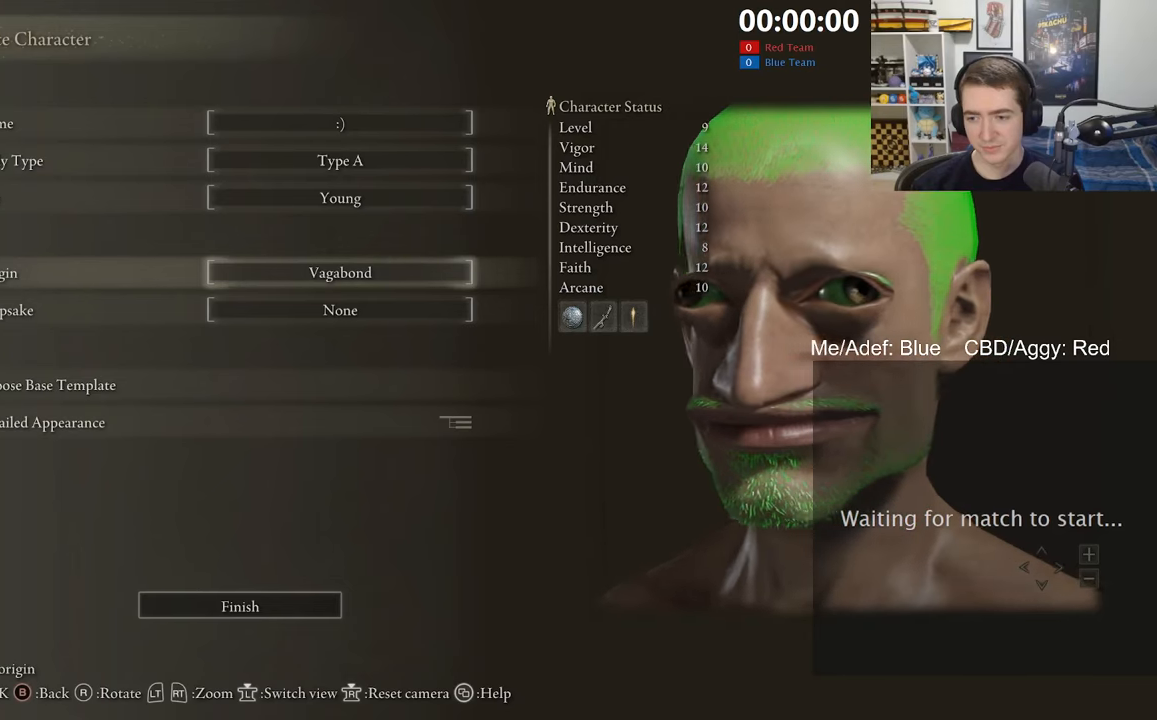
{"dt_ms": 500, "buttons": [], "left_stick": "center", "right_stick": "left", "events": []}
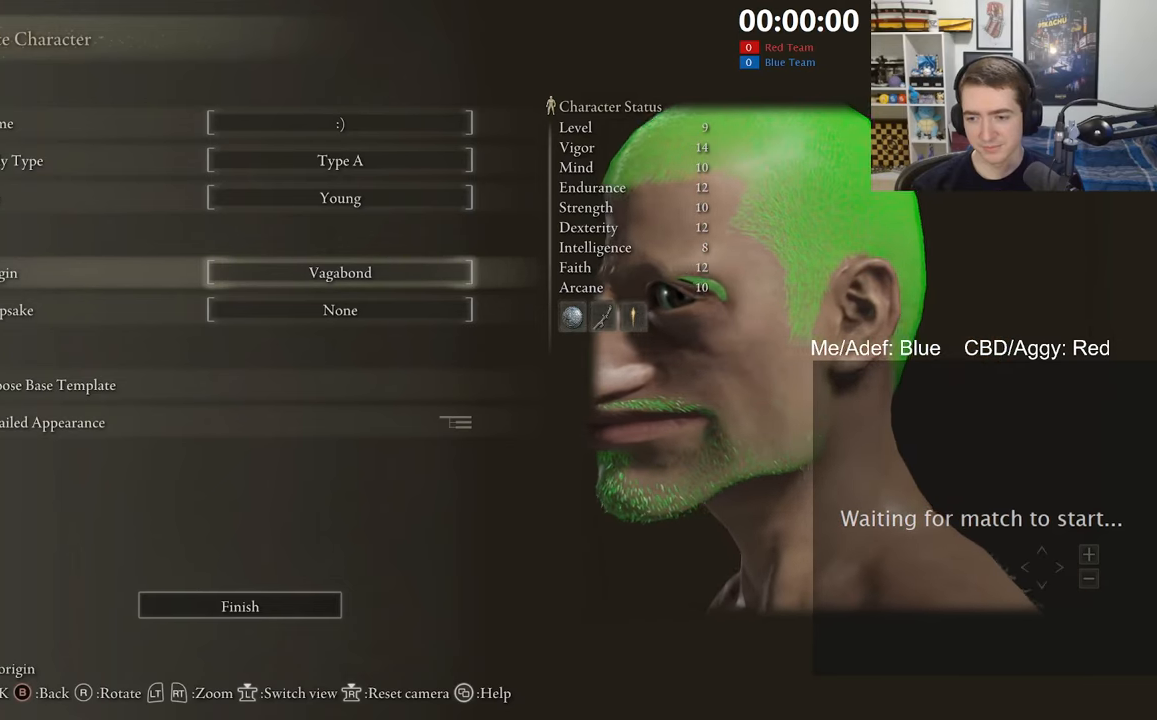
{"dt_ms": 500, "buttons": [], "left_stick": "center", "right_stick": "up-left", "events": [[17, "right_stick", "center"], [67, "right_stick", "right"], [467, "right_stick", "up-left"]]}
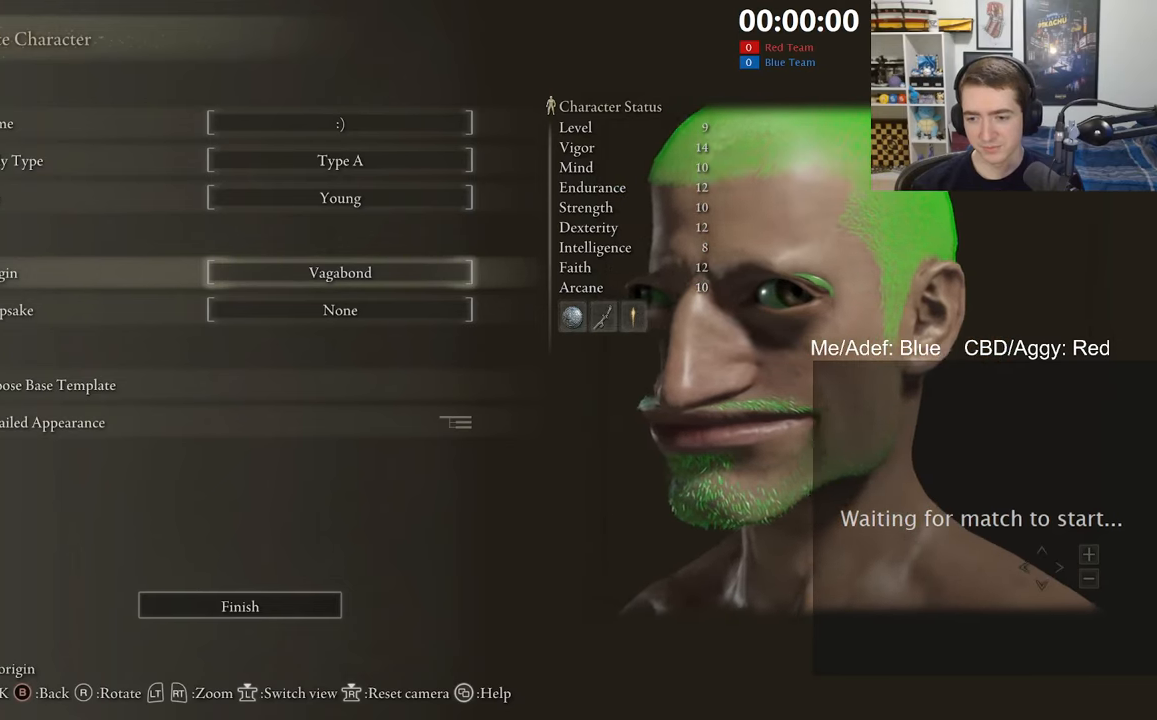
{"dt_ms": 500, "buttons": [], "left_stick": "center", "right_stick": "left", "events": [[200, "right_stick", "left"]]}
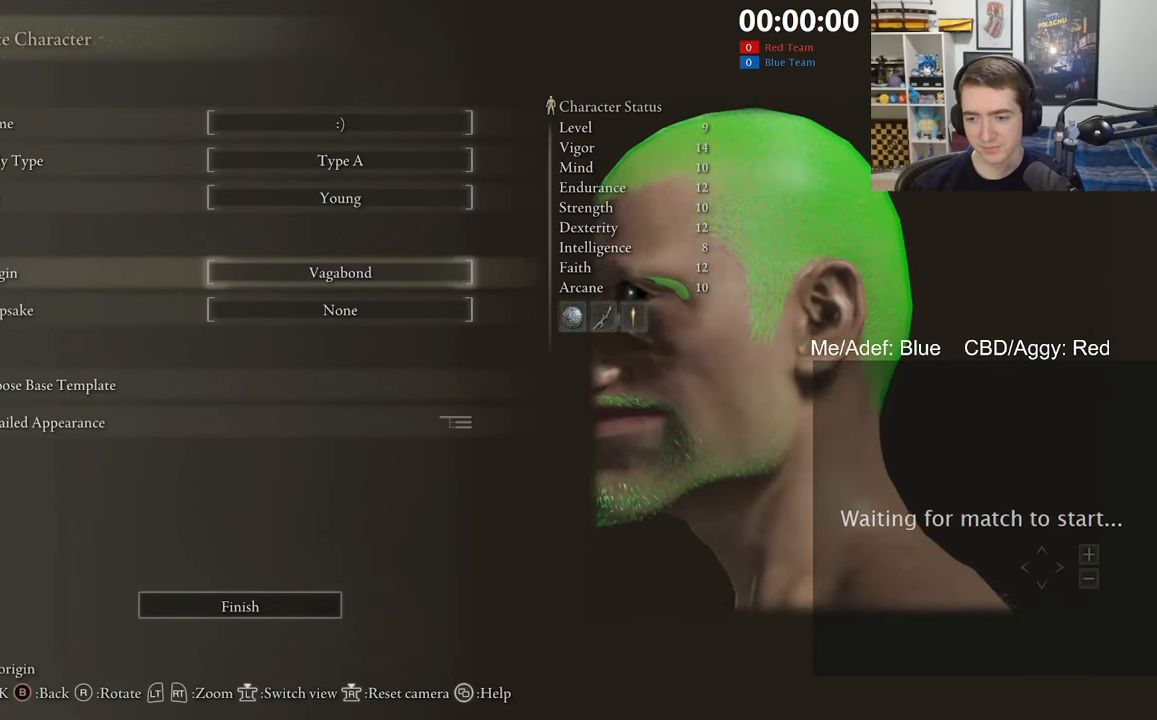
{"dt_ms": 500, "buttons": [], "left_stick": "center", "right_stick": "right", "events": [[83, "right_stick", "center"], [183, "right_stick", "right"]]}
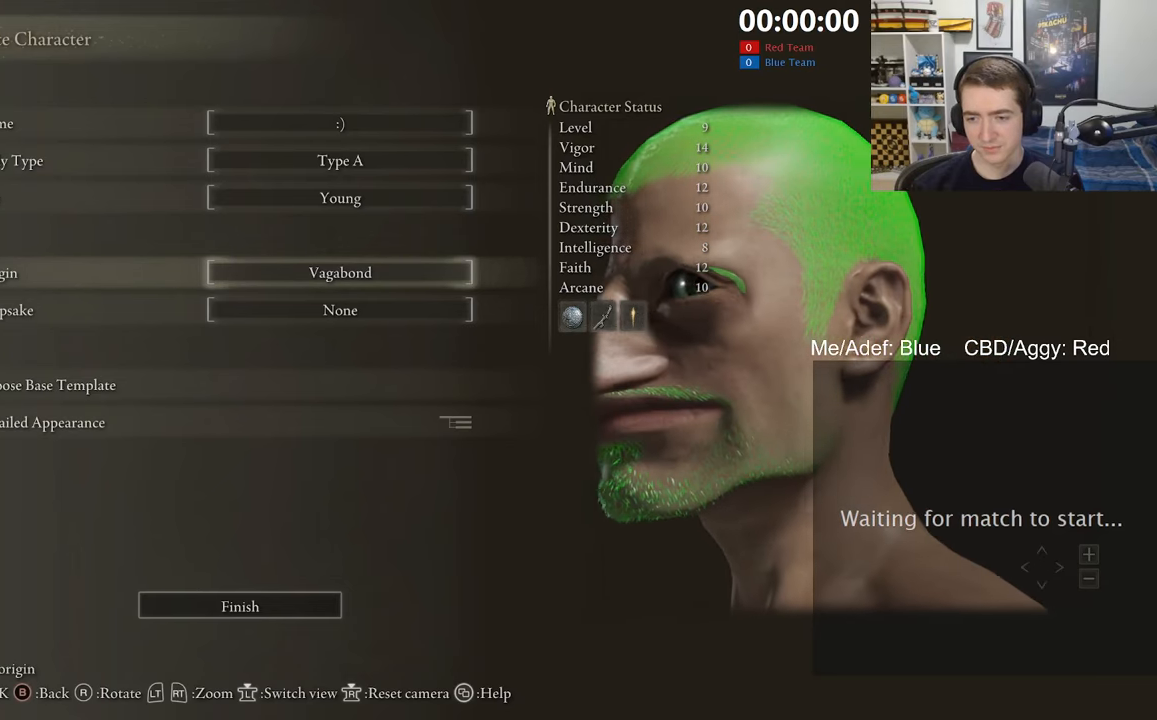
{"dt_ms": 500, "buttons": [], "left_stick": "center", "right_stick": "right", "events": []}
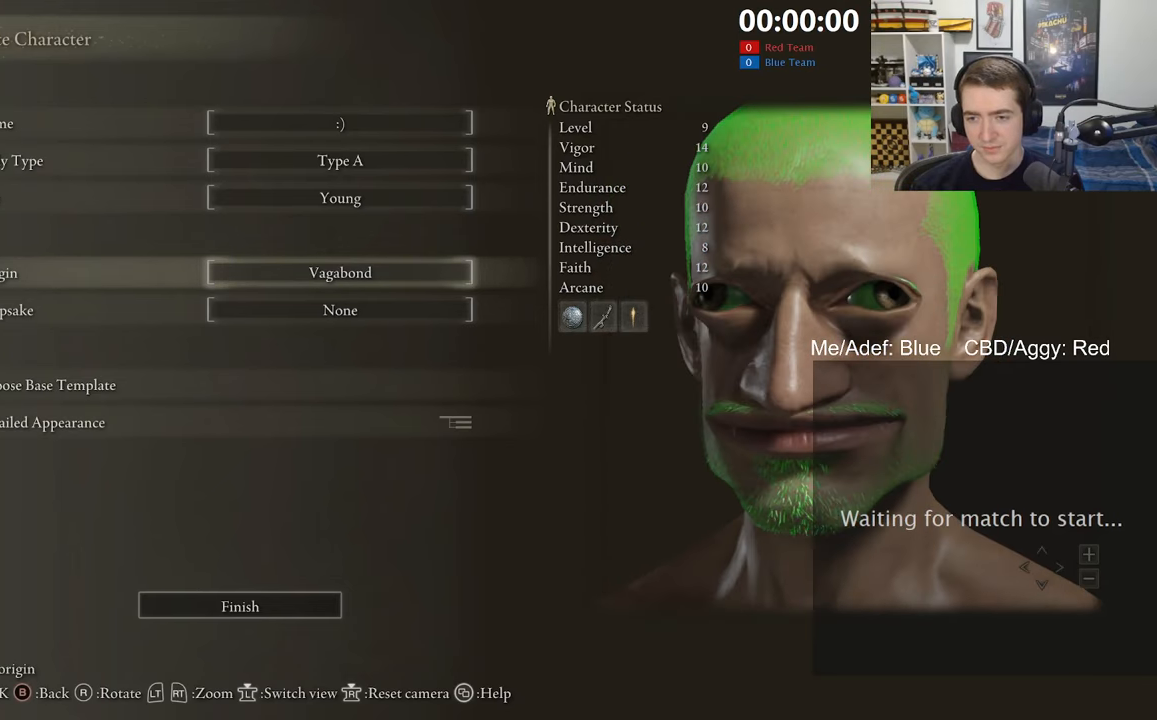
{"dt_ms": 1000, "buttons": [], "left_stick": "center", "right_stick": "center", "events": [[100, "right_stick", "down-right"], [217, "right_stick", "center"], [500, "right_stick", "right"], [767, "right_stick", "center"]]}
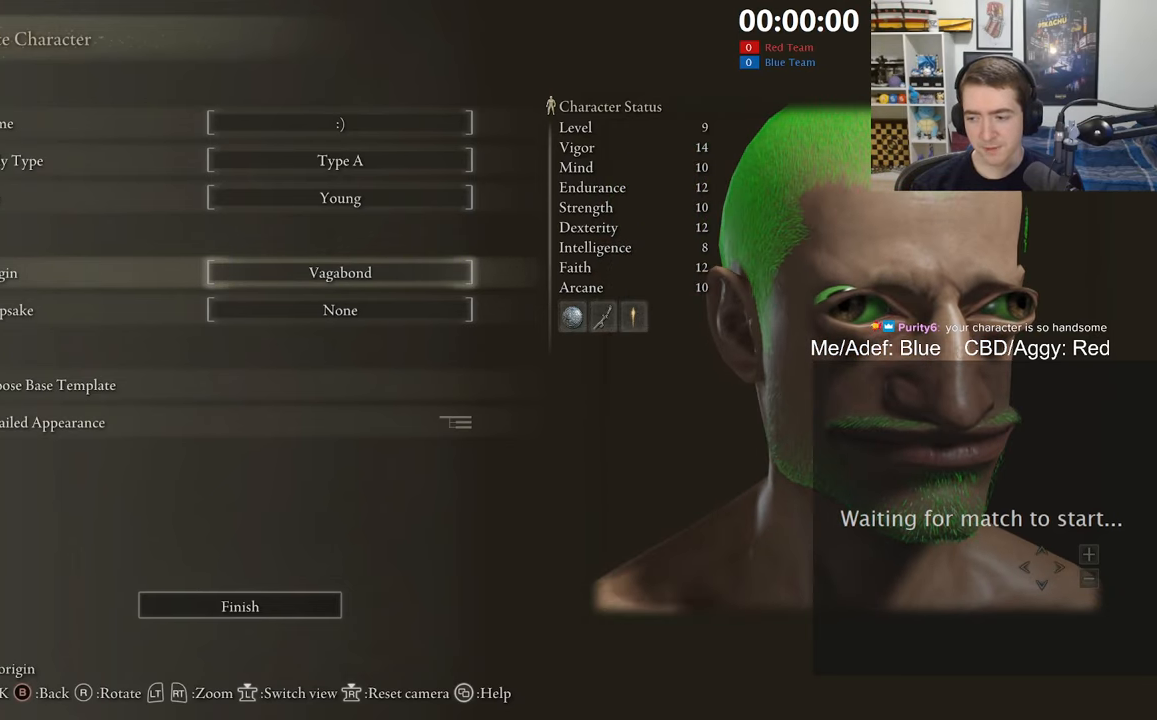
{"dt_ms": 500, "buttons": [], "left_stick": "center", "right_stick": "center", "events": []}
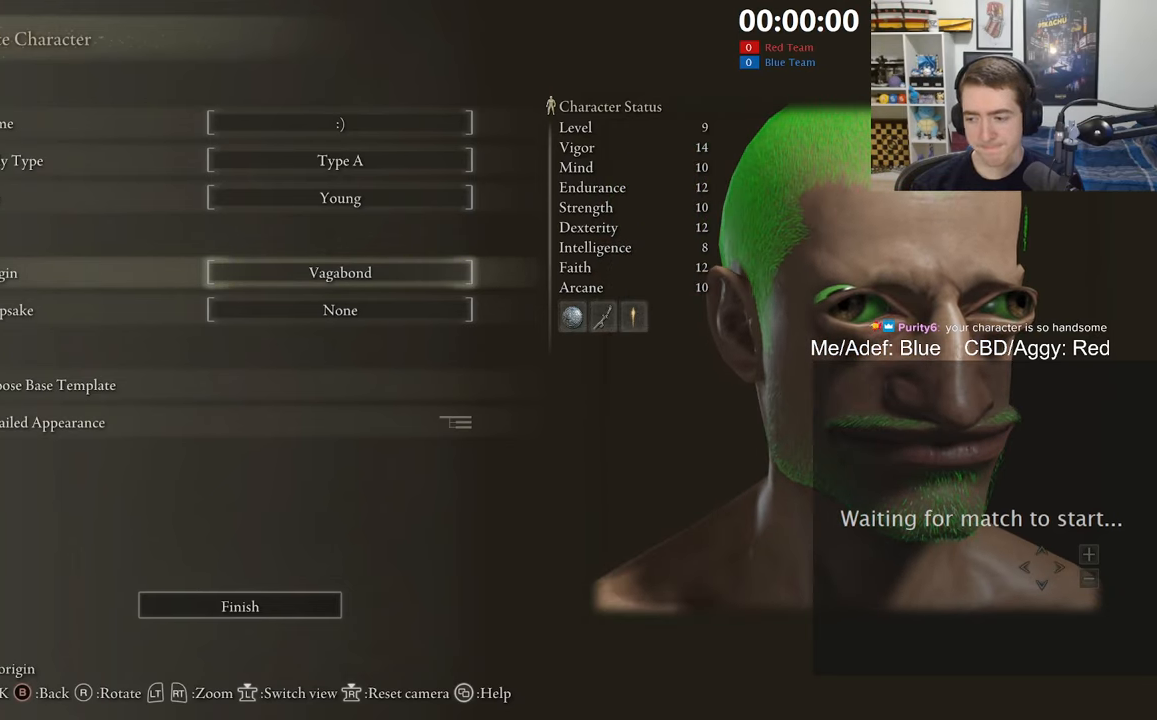
{"dt_ms": 500, "buttons": [], "left_stick": "center", "right_stick": "center", "events": []}
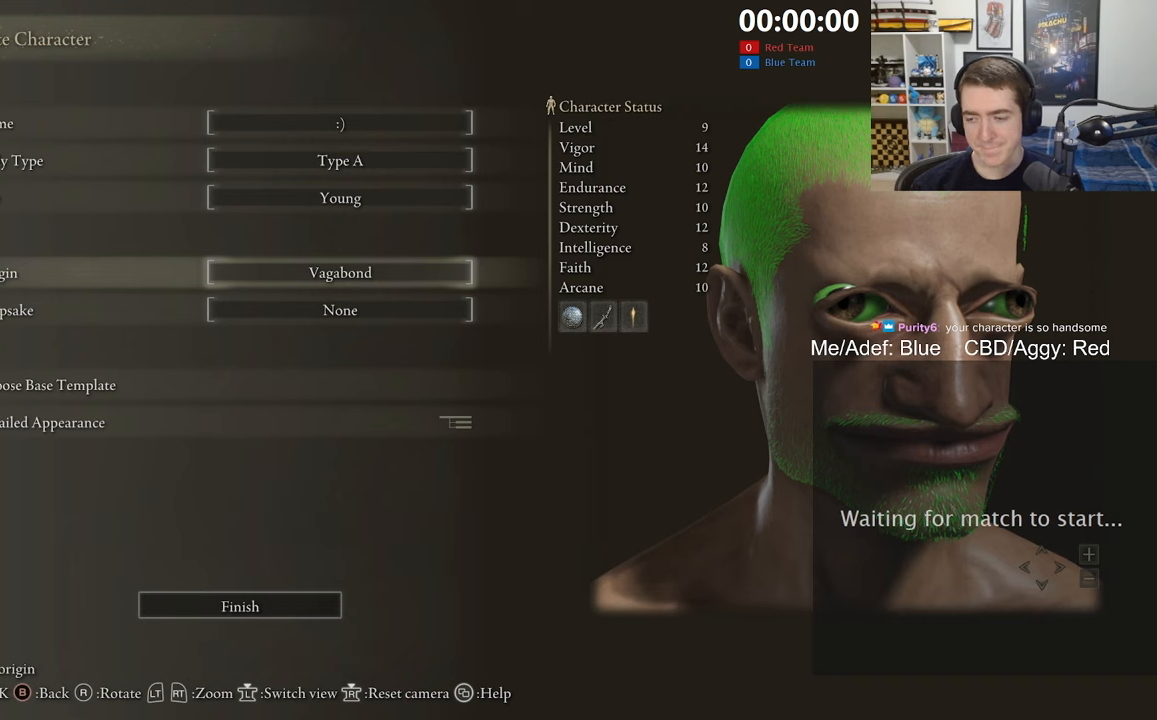
{"dt_ms": 500, "buttons": [], "left_stick": "center", "right_stick": "center", "events": []}
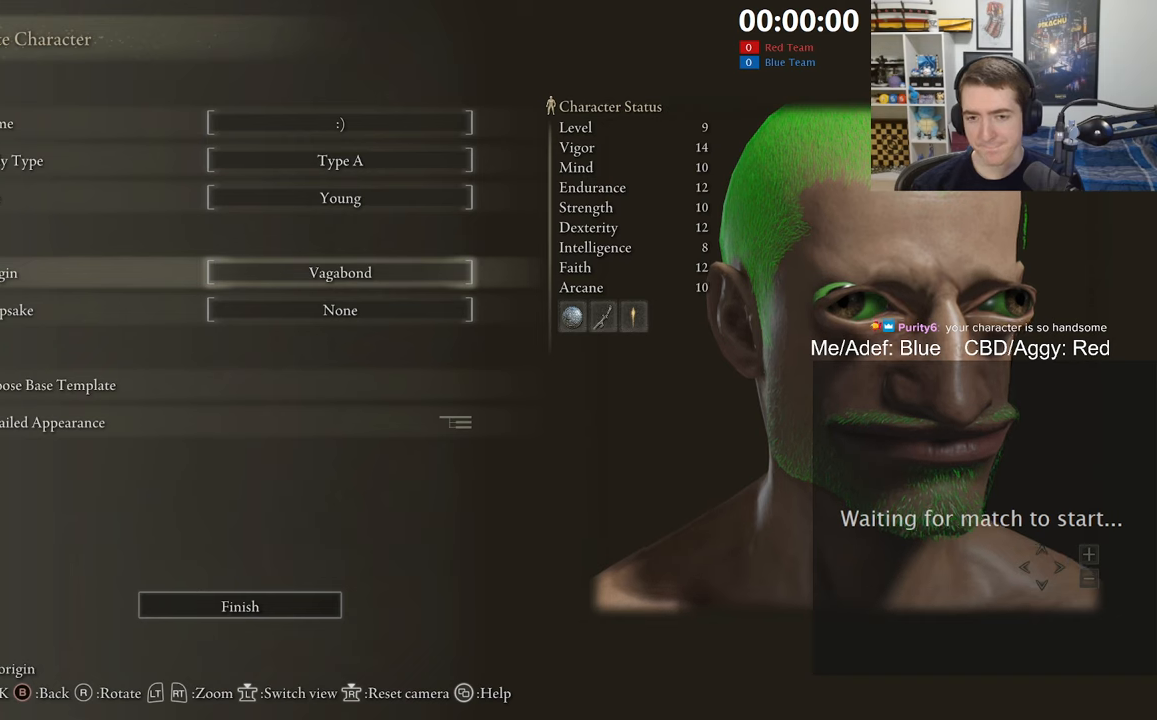
{"dt_ms": 500, "buttons": [], "left_stick": "center", "right_stick": "center", "events": [[234, "right_stick", "left"], [417, "right_stick", "center"]]}
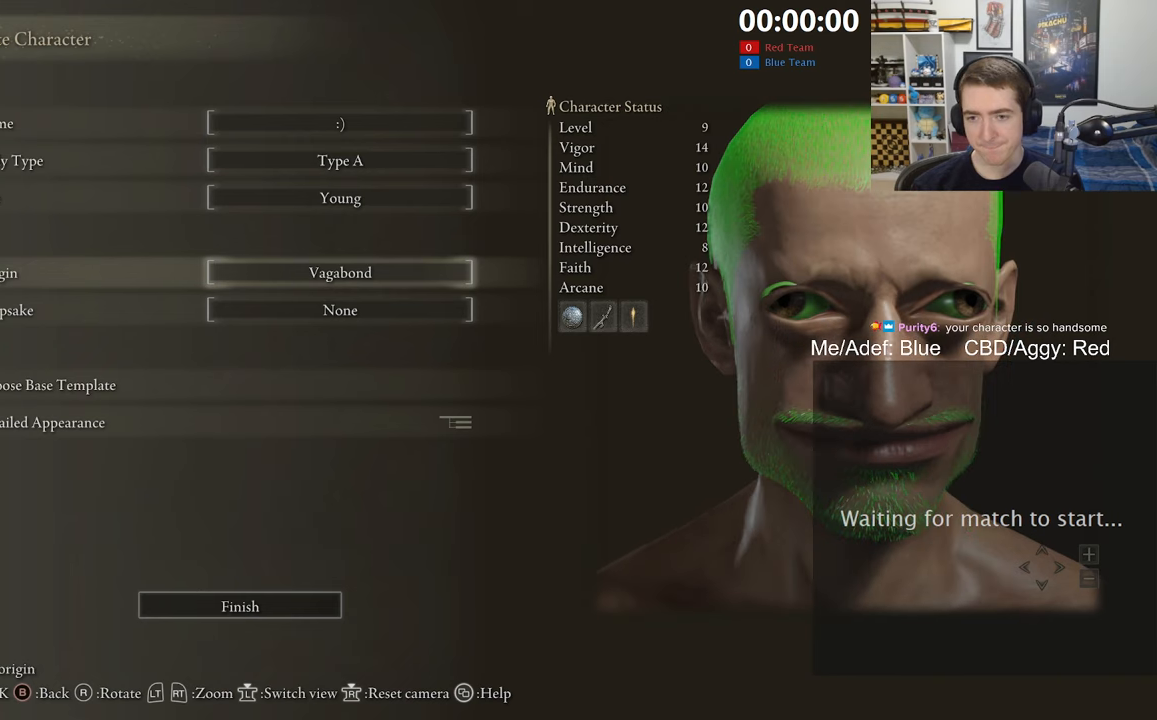
{"dt_ms": 500, "buttons": [], "left_stick": "center", "right_stick": "center", "events": [[300, "right_stick", "left"], [417, "right_stick", "center"]]}
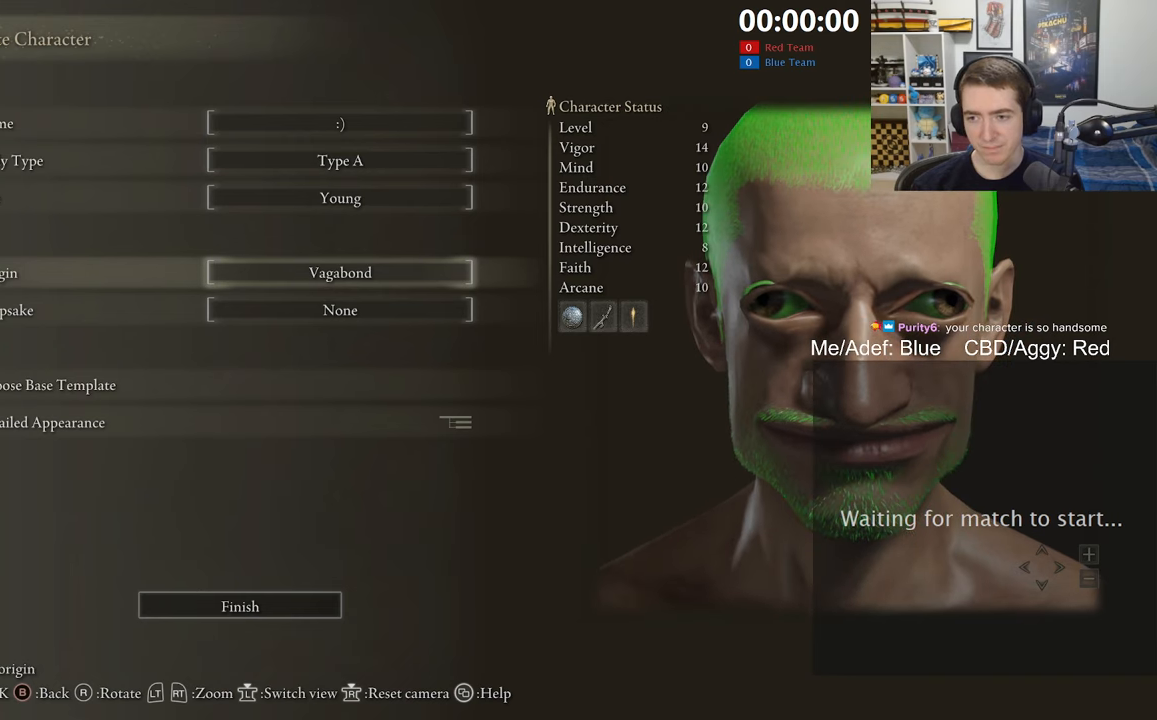
{"dt_ms": 500, "buttons": [], "left_stick": "center", "right_stick": "center", "events": []}
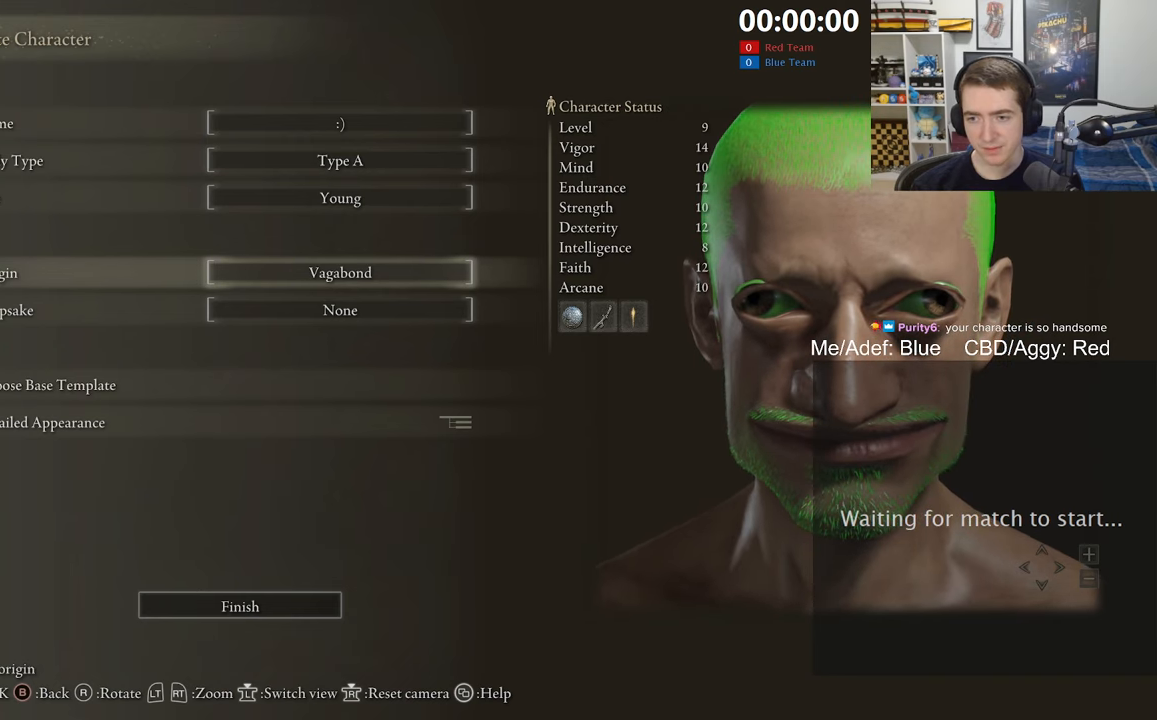
{"dt_ms": 500, "buttons": [], "left_stick": "center", "right_stick": "center", "events": []}
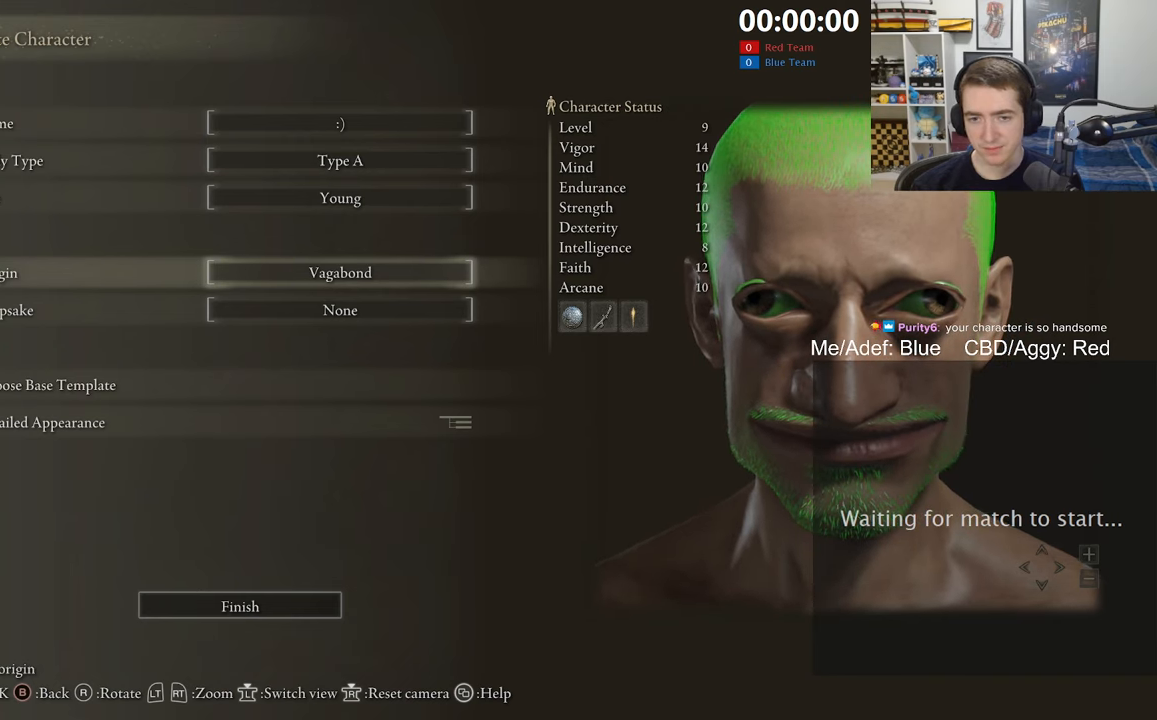
{"dt_ms": 500, "buttons": [], "left_stick": "center", "right_stick": "center", "events": []}
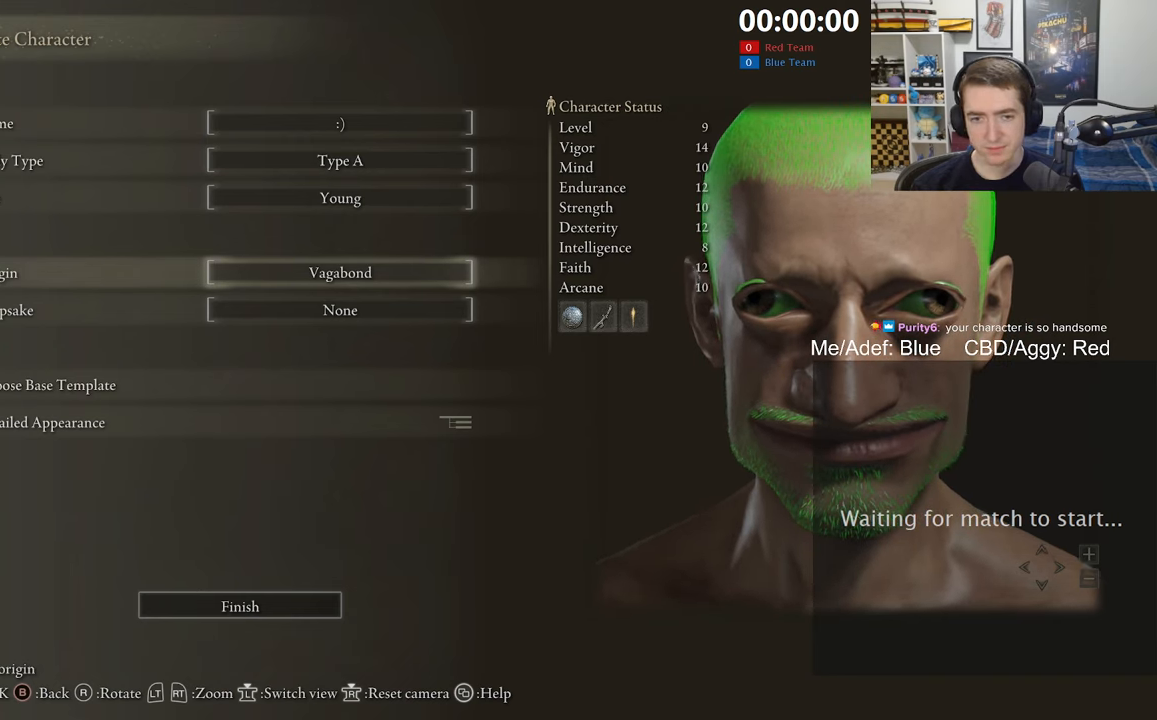
{"dt_ms": 500, "buttons": ["DPAD_UP"], "left_stick": "center", "right_stick": "center", "events": [[150, "DPAD_DOWN", "down"], [284, "DPAD_DOWN", "up"], [500, "DPAD_UP", "down"]]}
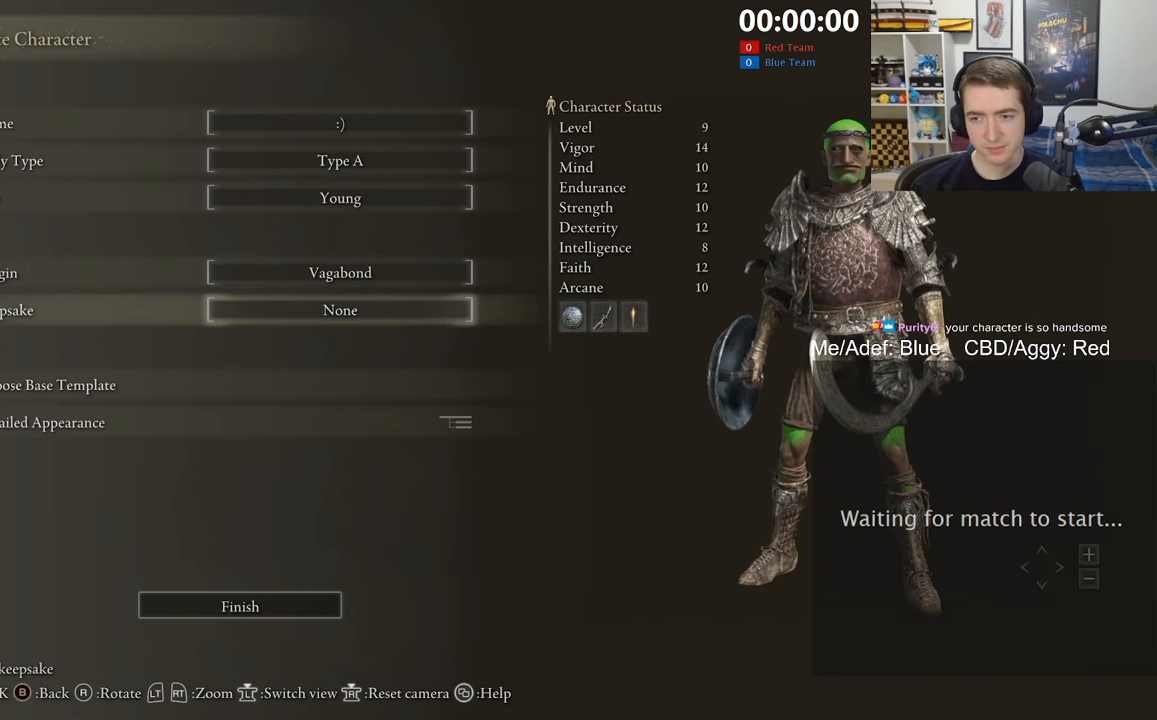
{"dt_ms": 500, "buttons": [], "left_stick": "center", "right_stick": "center", "events": [[134, "DPAD_UP", "up"]]}
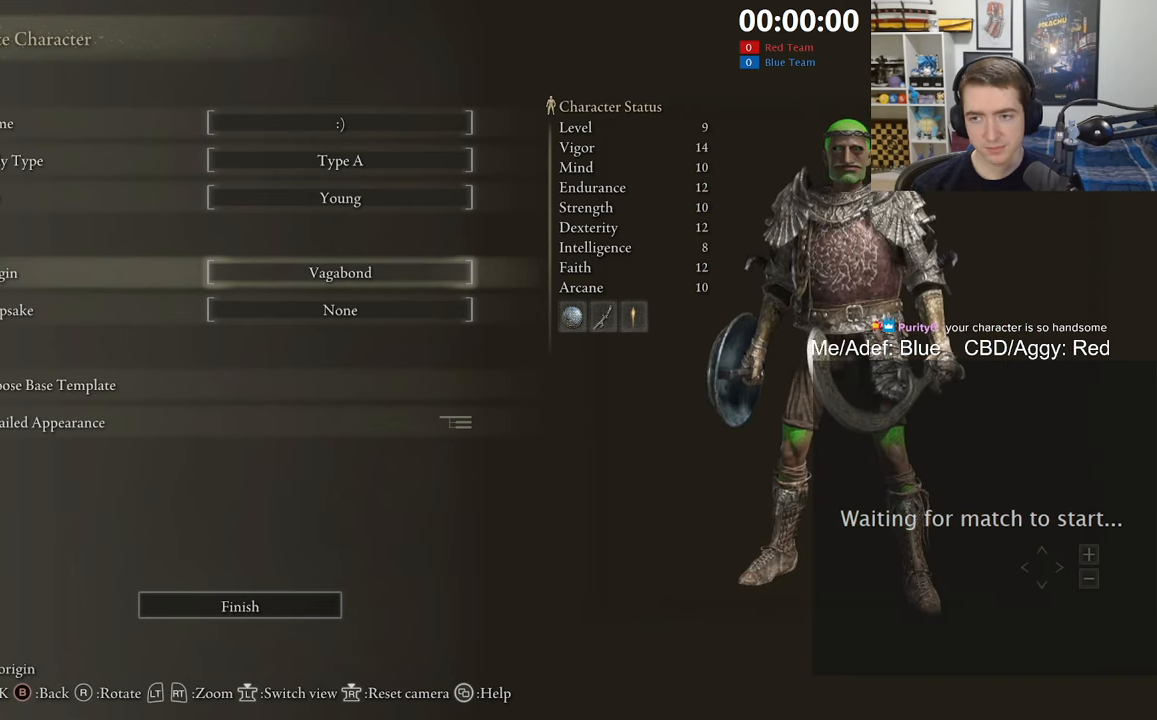
{"dt_ms": 500, "buttons": [], "left_stick": "center", "right_stick": "center", "events": []}
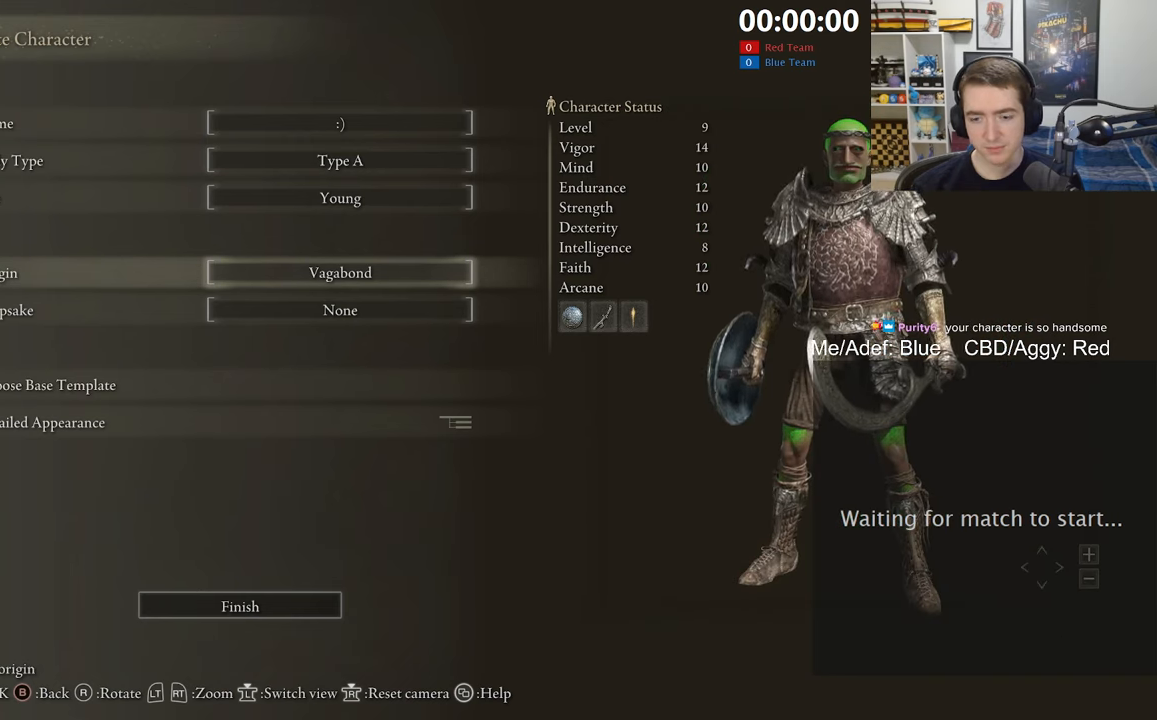
{"dt_ms": 500, "buttons": ["L3"], "left_stick": "center", "right_stick": "center", "events": [[400, "L3", "down"]]}
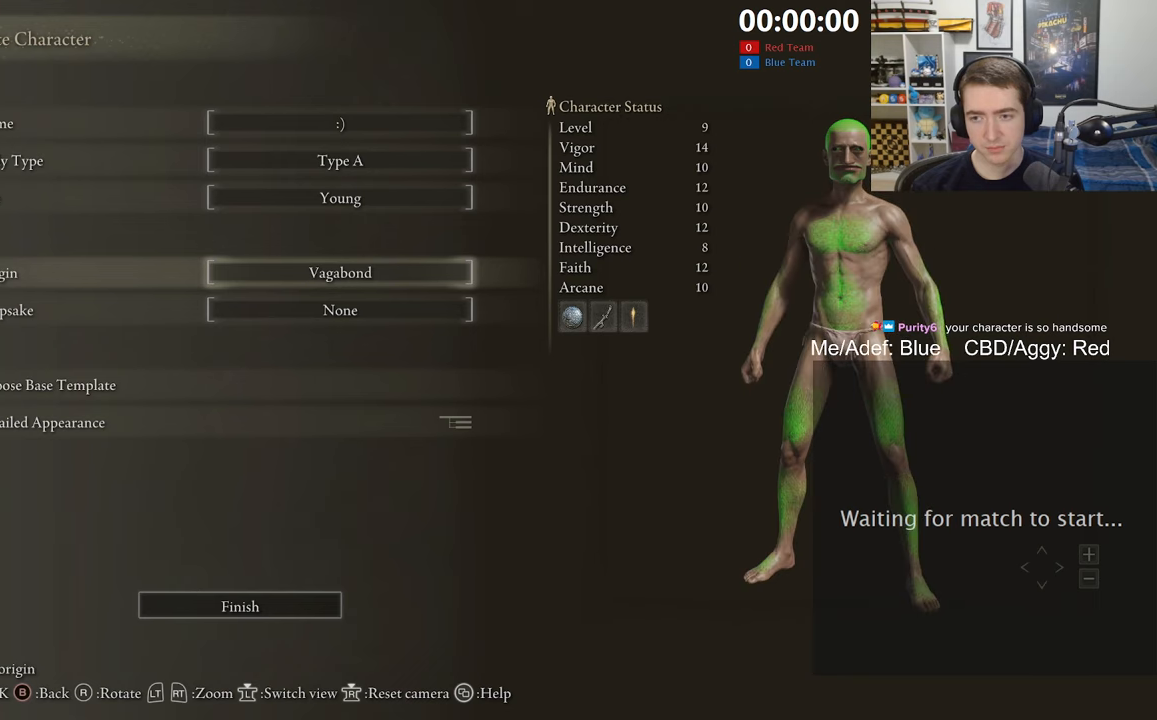
{"dt_ms": 500, "buttons": [], "left_stick": "center", "right_stick": "center", "events": [[33, "L3", "up"], [266, "L3", "down"], [416, "L3", "up"]]}
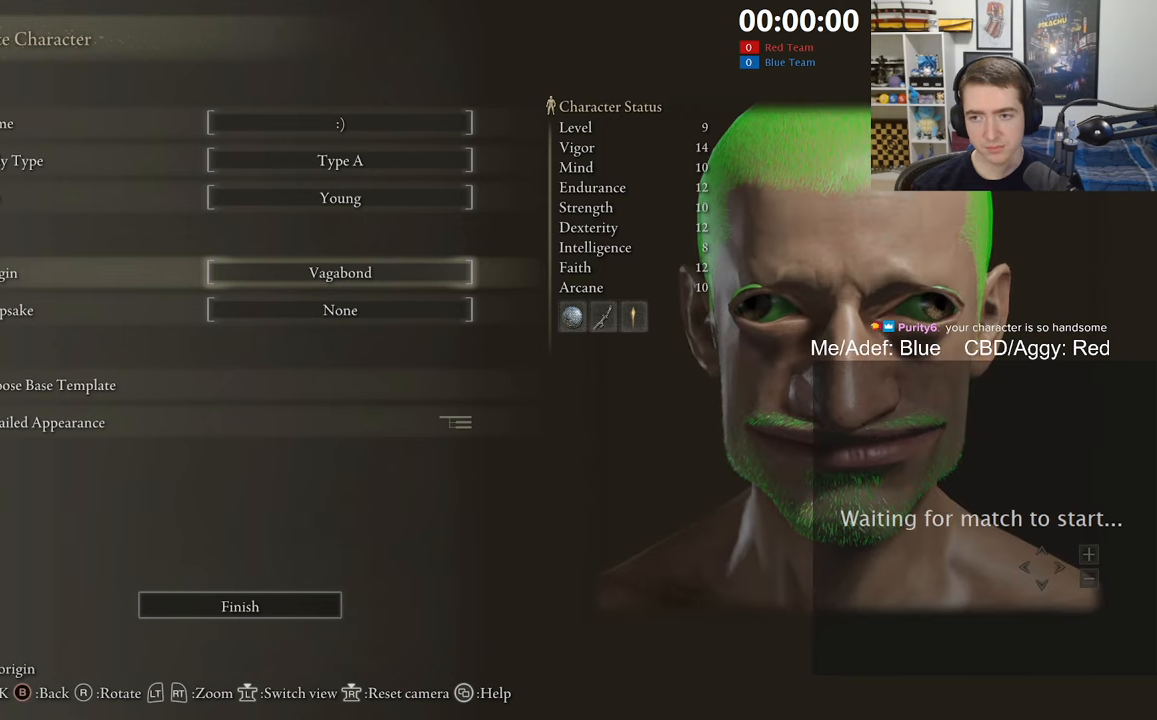
{"dt_ms": 500, "buttons": ["R2"], "left_stick": "center", "right_stick": "center", "events": [[366, "right_stick", "up-right"], [466, "right_stick", "center"], [500, "R2", "down"]]}
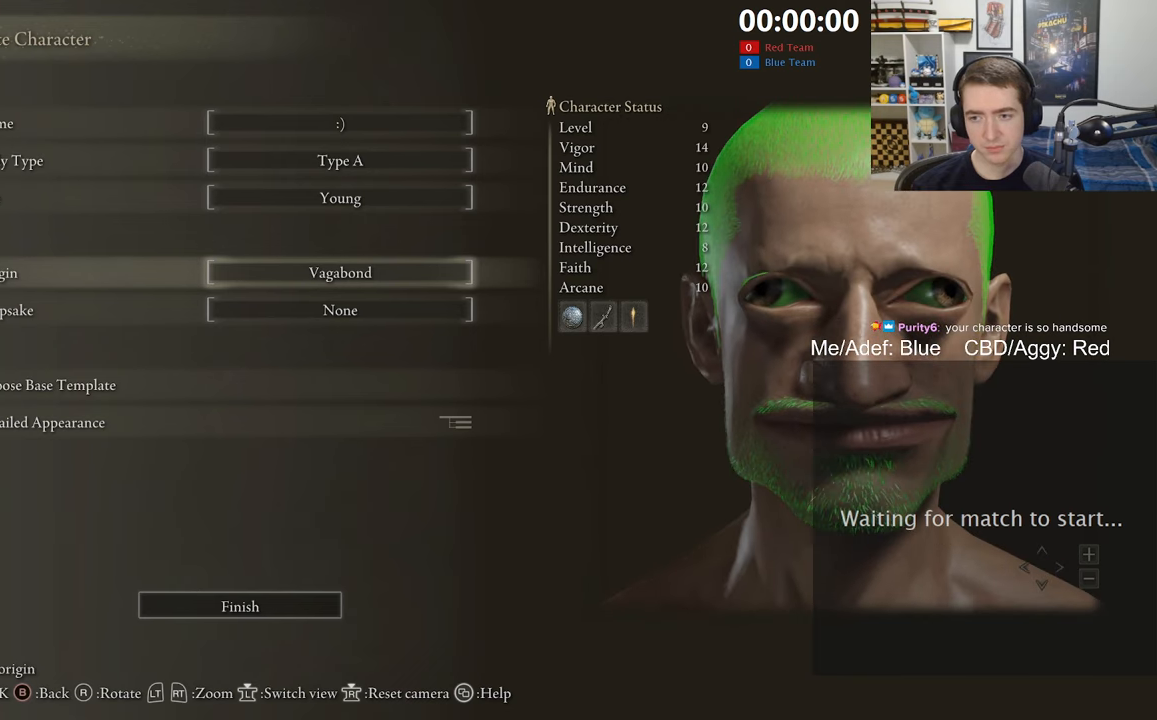
{"dt_ms": 1000, "buttons": ["L2"], "left_stick": "center", "right_stick": "center", "events": [[300, "R2", "up"], [333, "L2", "down"], [516, "L2", "up"], [550, "R2", "down"], [766, "L2", "down"], [800, "R2", "up"]]}
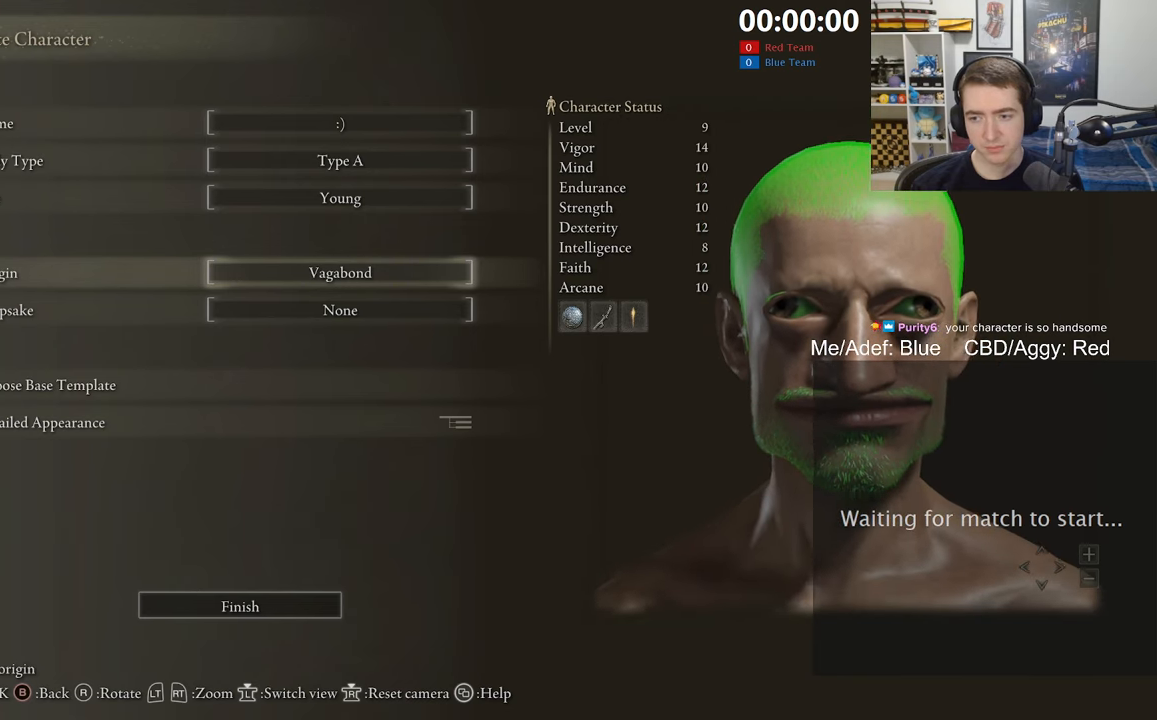
{"dt_ms": 500, "buttons": ["L2"], "left_stick": "center", "right_stick": "center", "events": []}
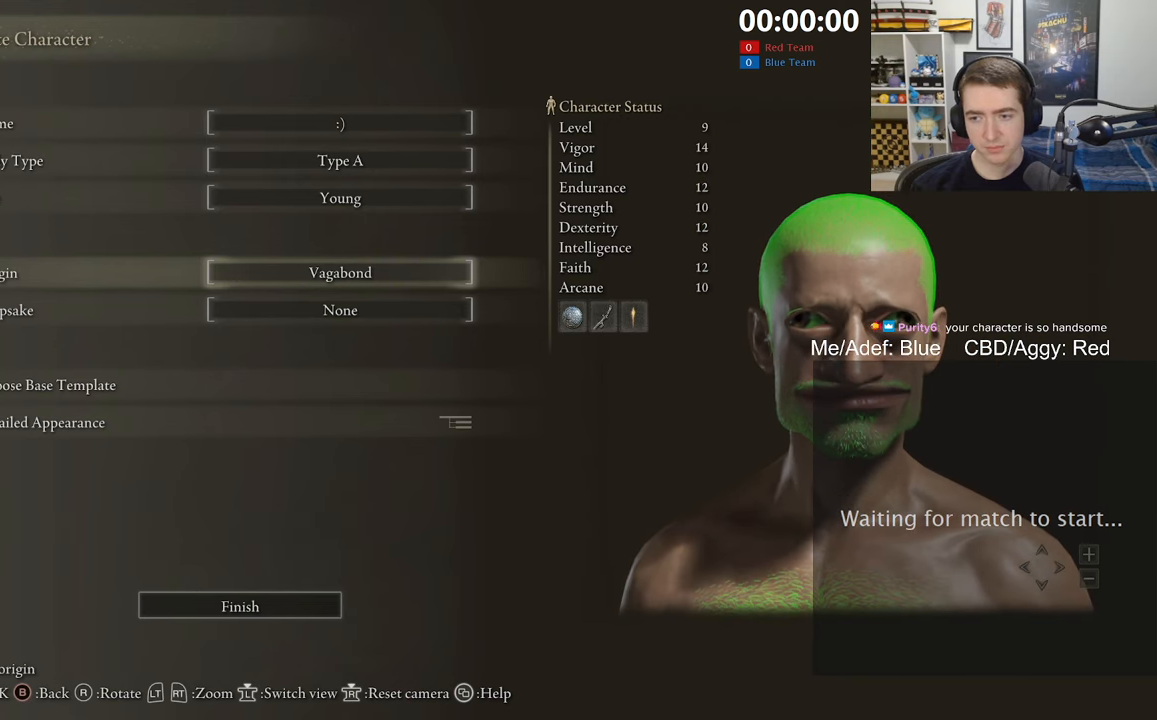
{"dt_ms": 500, "buttons": [], "left_stick": "center", "right_stick": "center", "events": [[83, "L2", "up"], [233, "L3", "down"], [316, "L3", "up"]]}
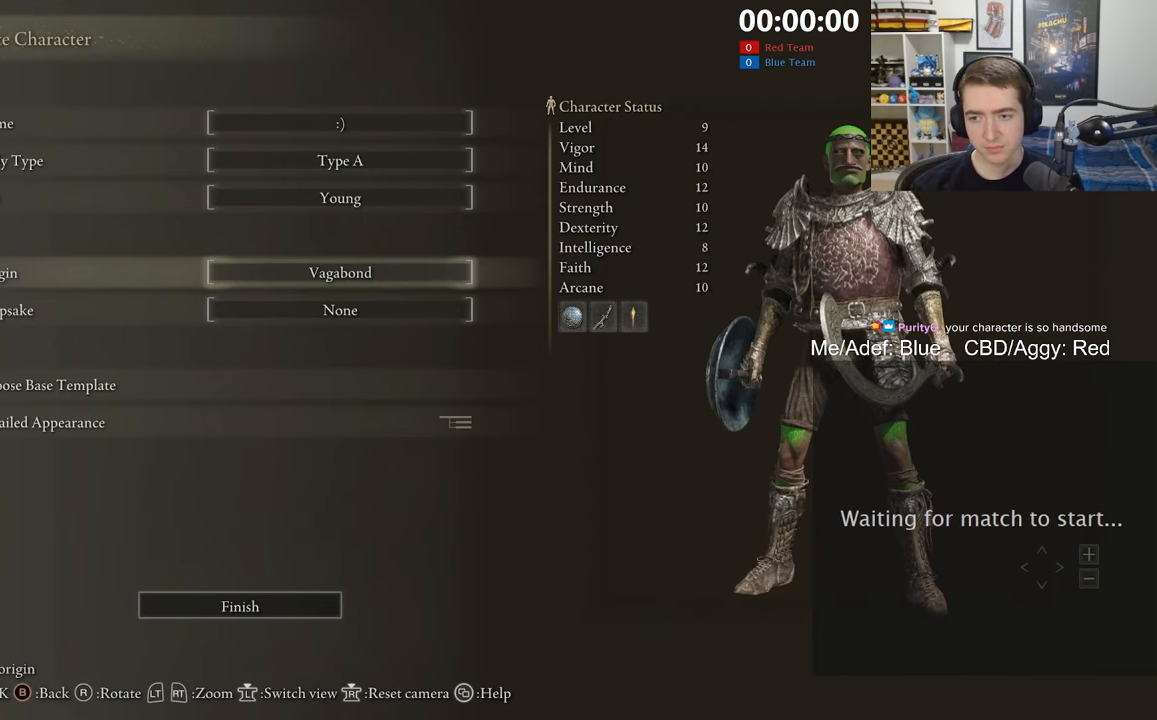
{"dt_ms": 500, "buttons": [], "left_stick": "center", "right_stick": "center", "events": [[33, "L3", "down"], [150, "L3", "up"], [366, "L3", "down"], [483, "L3", "up"]]}
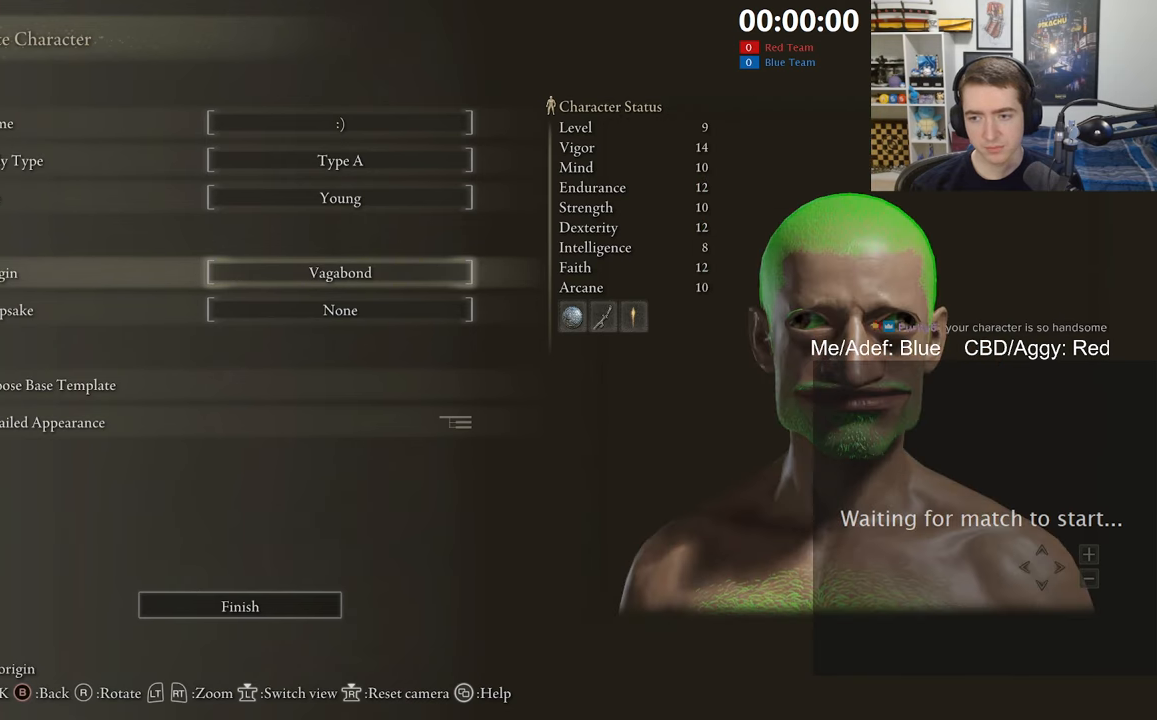
{"dt_ms": 500, "buttons": ["R2"], "left_stick": "center", "right_stick": "center", "events": [[433, "R2", "down"]]}
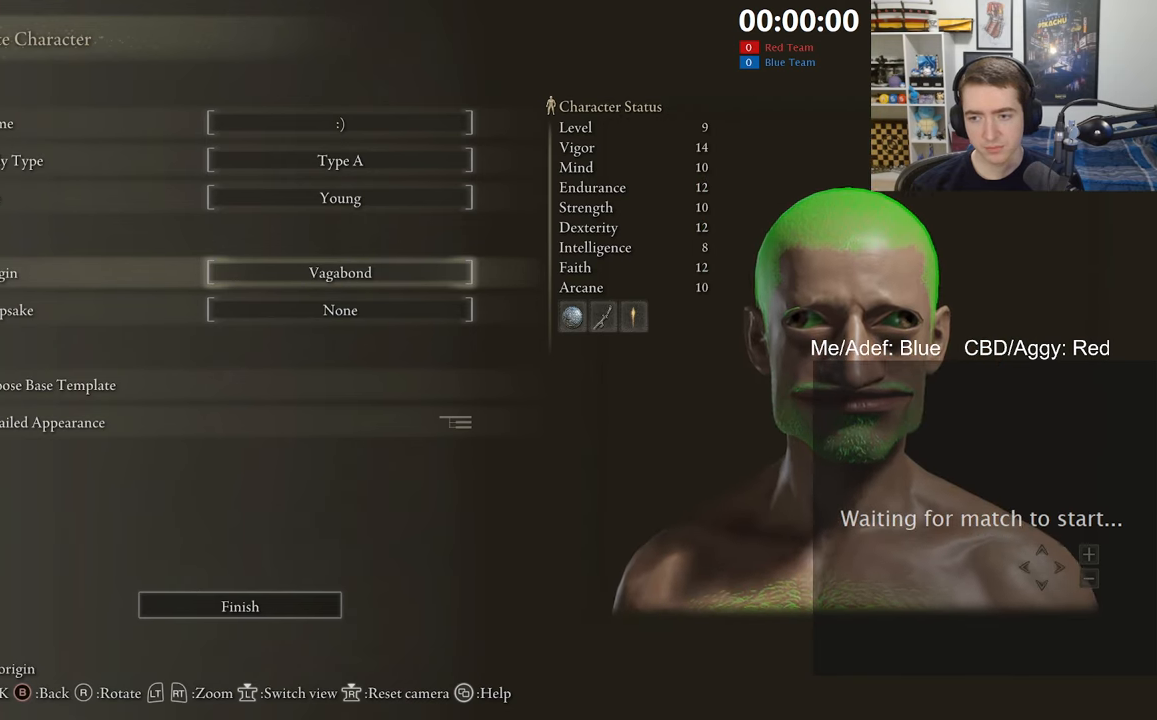
{"dt_ms": 500, "buttons": ["R2"], "left_stick": "center", "right_stick": "center", "events": []}
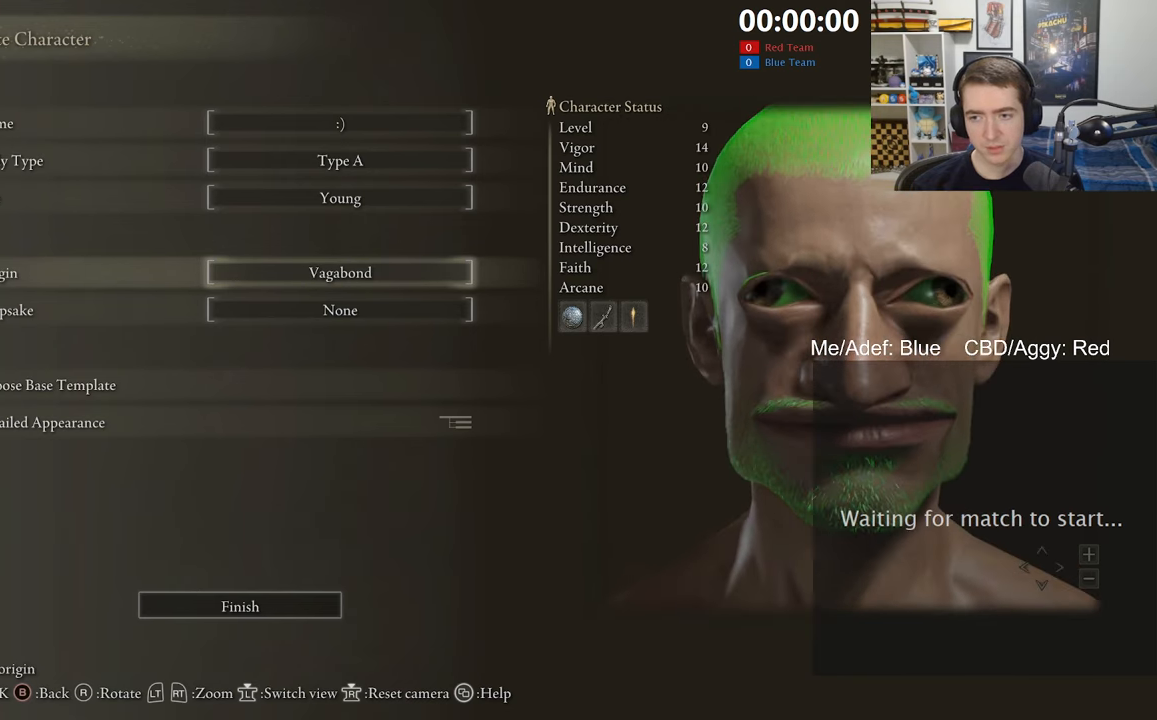
{"dt_ms": 500, "buttons": [], "left_stick": "center", "right_stick": "center", "events": [[217, "R2", "up"]]}